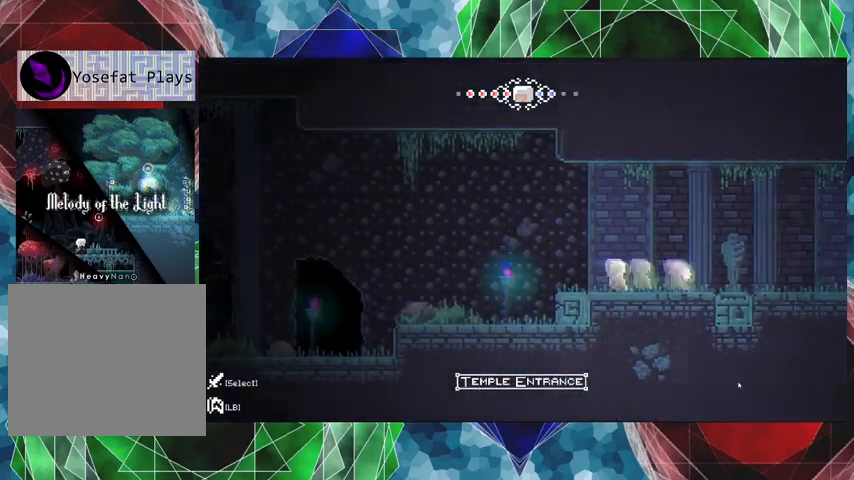
Gameplay with a controller (Nintendo layout); each line is a JSON object with the inputs held at the frame after it. "events" lists button and stick changes between this image and that frame as [ms after this image, input, new state], when the widget could be followed in between. Not read: L3 R3.
{"buttons": ["DPAD_LEFT"], "left_stick": "center", "right_stick": "center", "events": [[167, "R1", "up"]]}
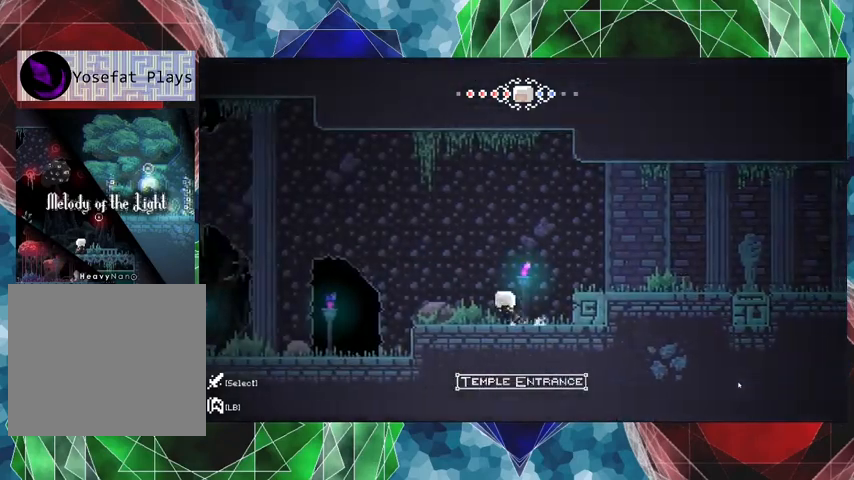
{"buttons": ["DPAD_LEFT"], "left_stick": "center", "right_stick": "center", "events": []}
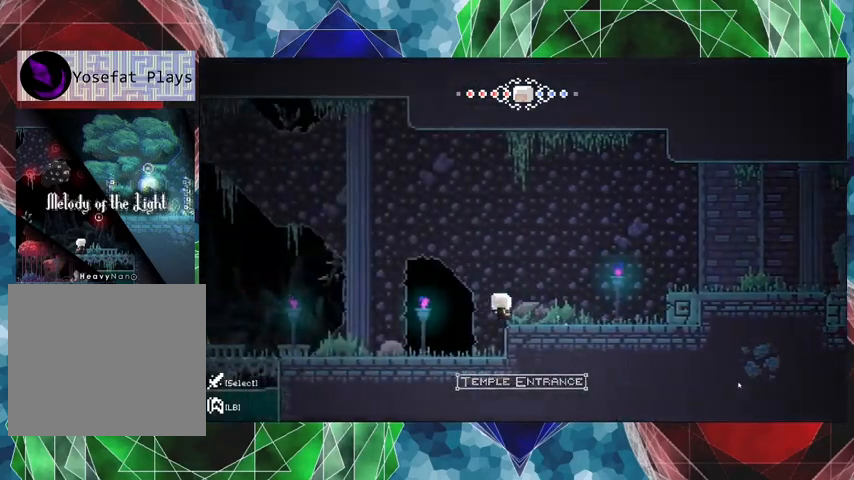
{"buttons": ["DPAD_LEFT"], "left_stick": "center", "right_stick": "center", "events": []}
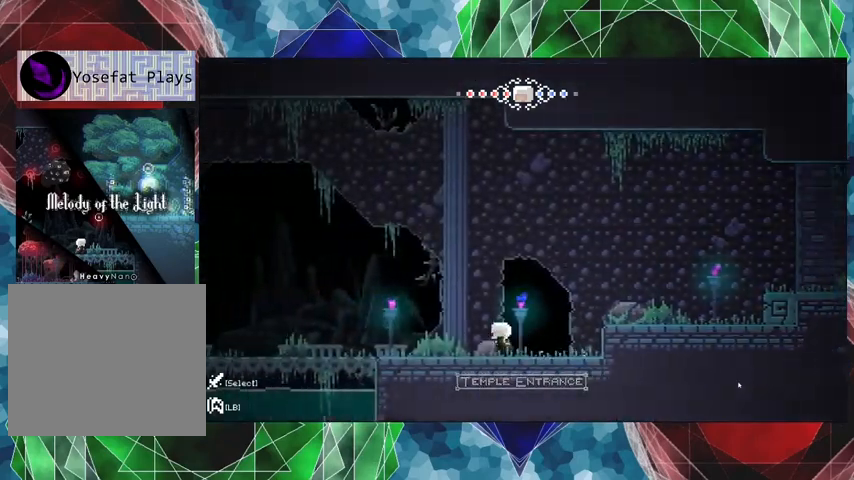
{"buttons": ["DPAD_LEFT"], "left_stick": "center", "right_stick": "center", "events": []}
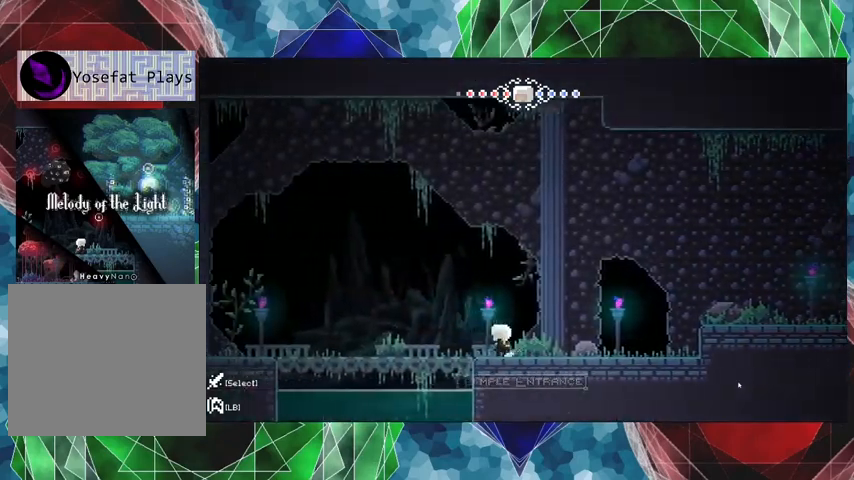
{"buttons": ["B", "DPAD_LEFT"], "left_stick": "center", "right_stick": "center", "events": [[433, "B", "down"]]}
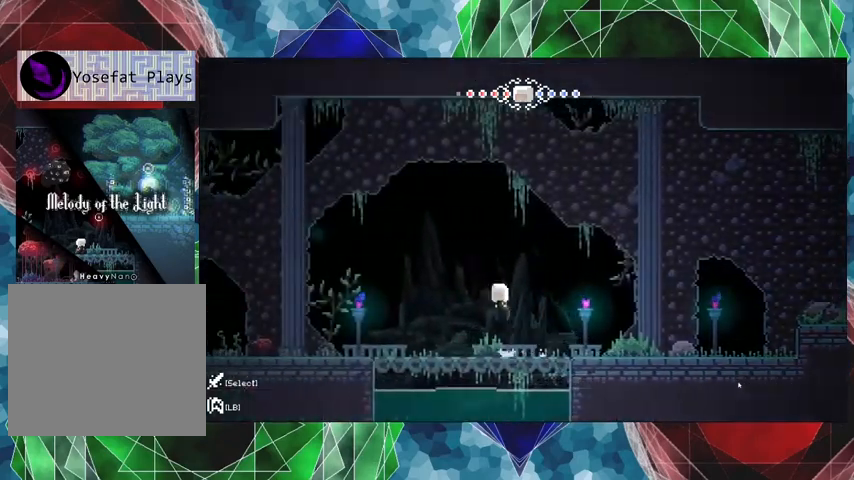
{"buttons": ["R1", "DPAD_LEFT"], "left_stick": "center", "right_stick": "center", "events": [[167, "B", "up"], [400, "R1", "down"]]}
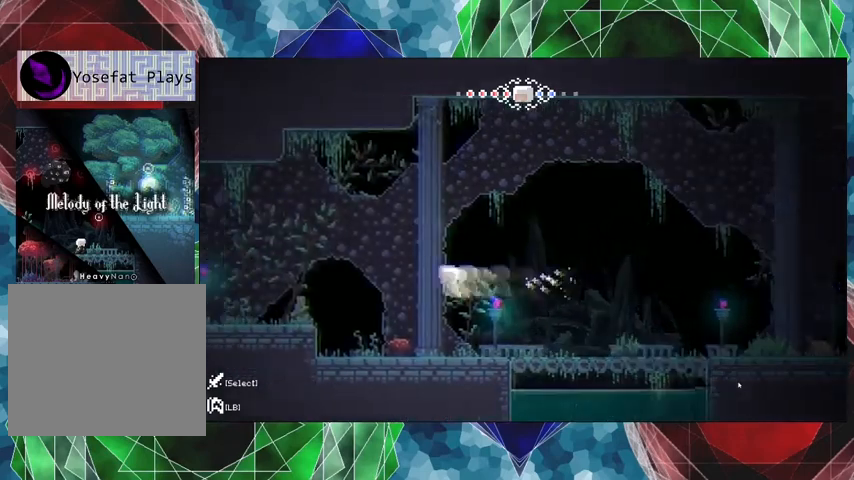
{"buttons": ["B", "DPAD_LEFT"], "left_stick": "center", "right_stick": "center", "events": [[100, "R1", "up"], [467, "B", "down"]]}
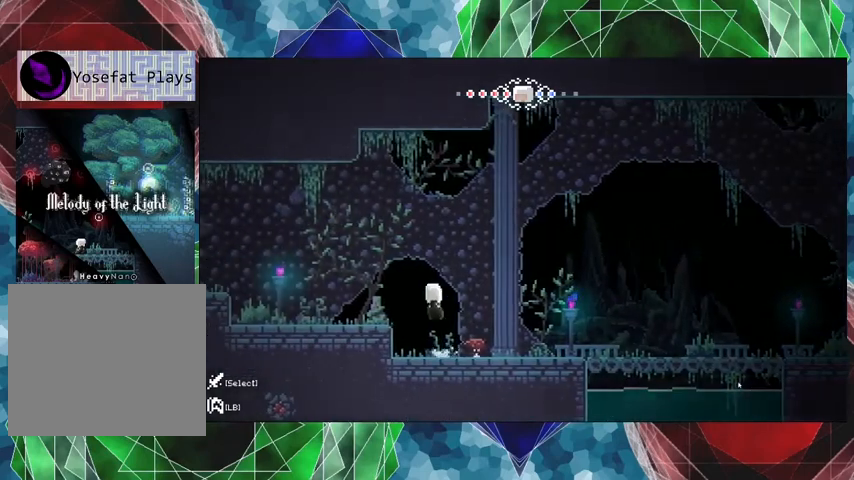
{"buttons": ["R1", "DPAD_LEFT"], "left_stick": "center", "right_stick": "center", "events": [[233, "B", "up"], [433, "R1", "down"]]}
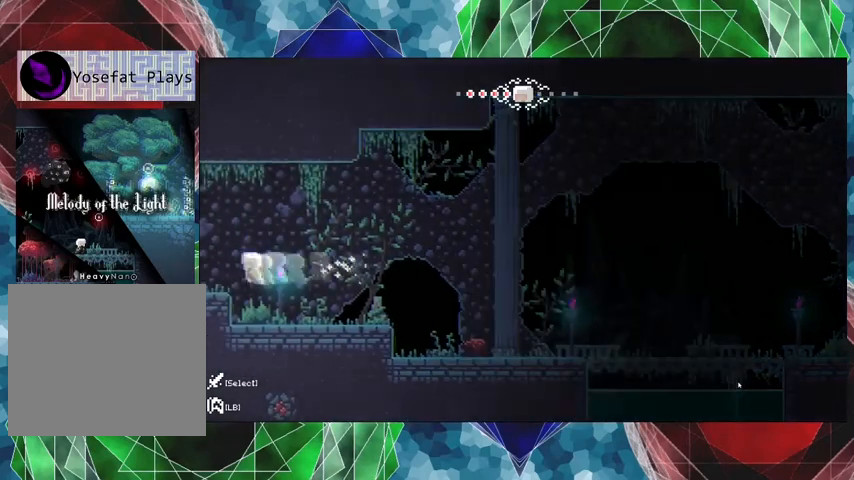
{"buttons": ["DPAD_LEFT"], "left_stick": "center", "right_stick": "center", "events": [[100, "R1", "up"]]}
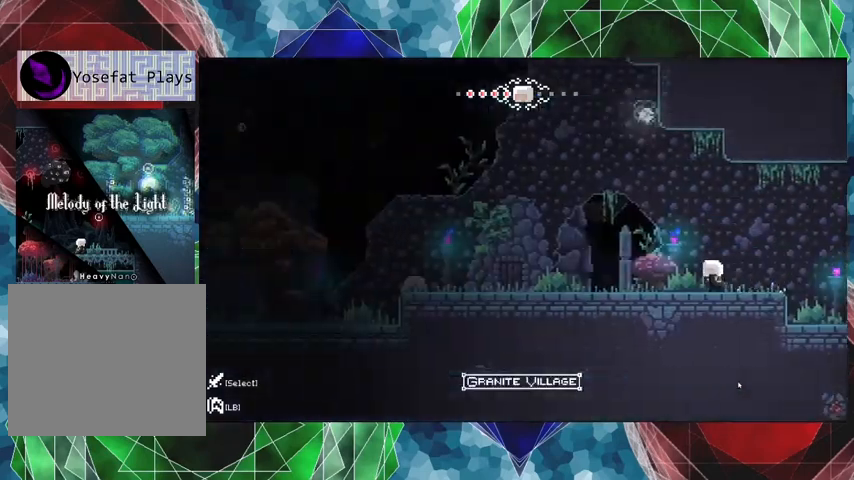
{"buttons": ["DPAD_LEFT"], "left_stick": "center", "right_stick": "center", "events": []}
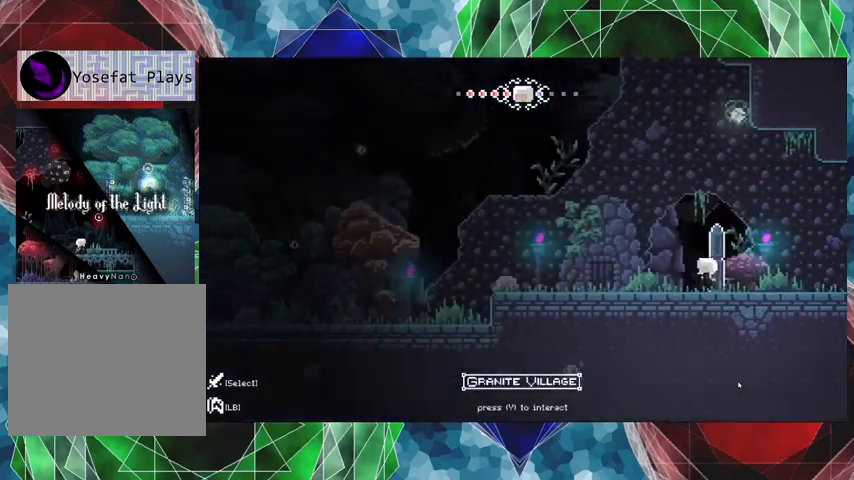
{"buttons": ["DPAD_LEFT"], "left_stick": "center", "right_stick": "center", "events": []}
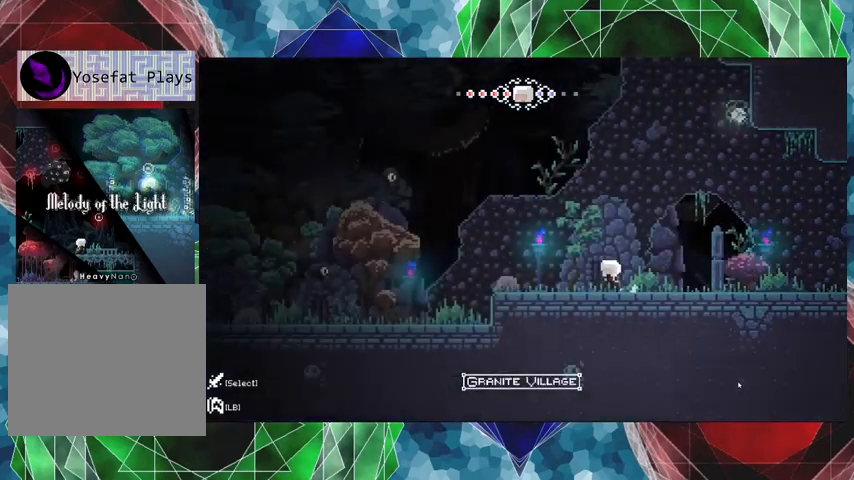
{"buttons": ["DPAD_LEFT"], "left_stick": "center", "right_stick": "center", "events": []}
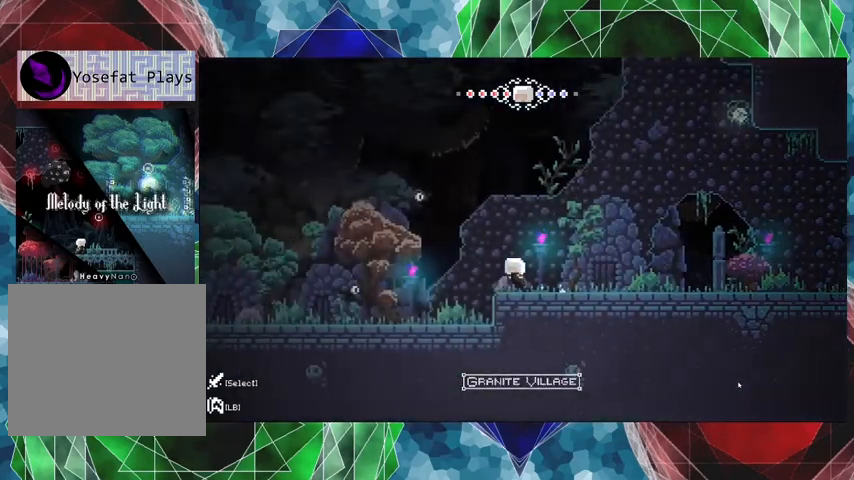
{"buttons": ["R1", "DPAD_LEFT"], "left_stick": "center", "right_stick": "center", "events": [[467, "R1", "down"]]}
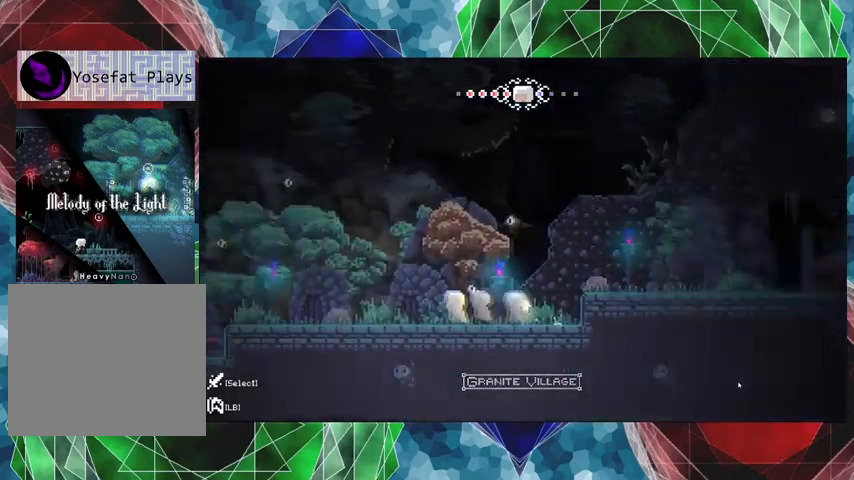
{"buttons": ["DPAD_LEFT"], "left_stick": "center", "right_stick": "center", "events": [[133, "R1", "up"]]}
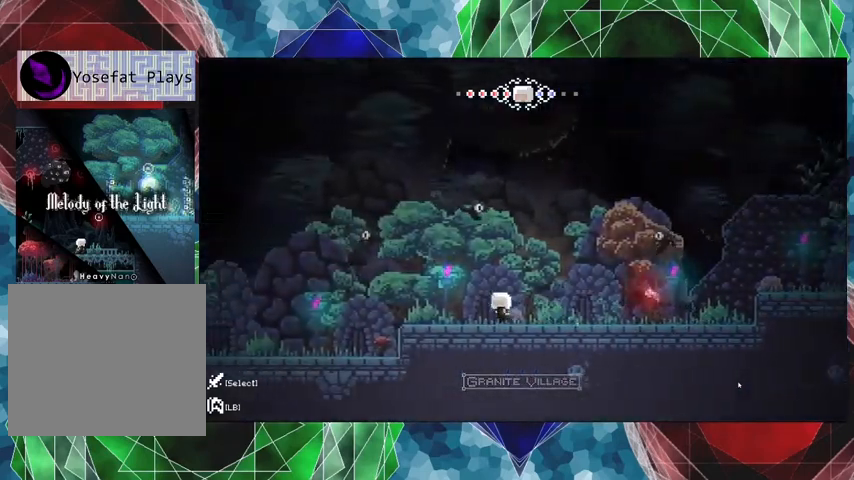
{"buttons": ["DPAD_LEFT"], "left_stick": "center", "right_stick": "center", "events": []}
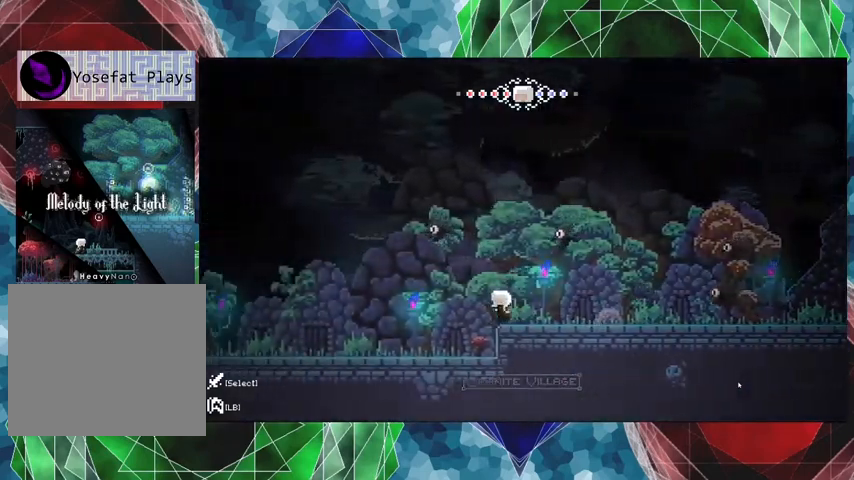
{"buttons": ["DPAD_LEFT"], "left_stick": "center", "right_stick": "center", "events": []}
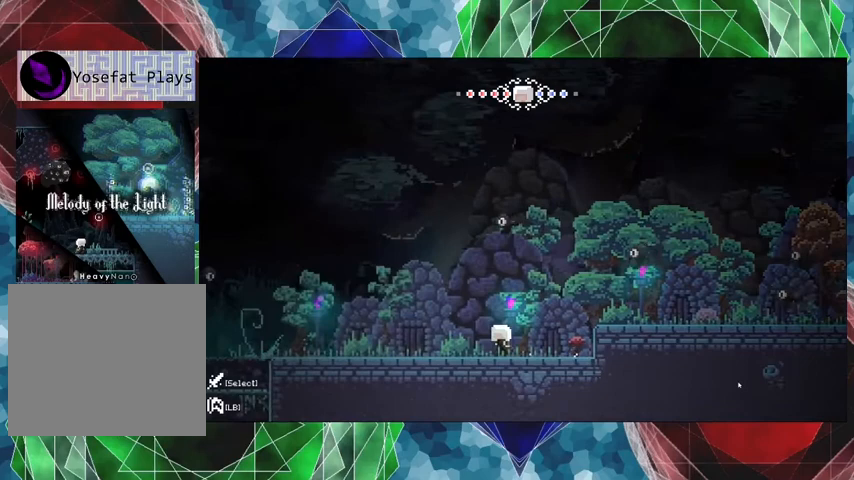
{"buttons": ["DPAD_LEFT"], "left_stick": "center", "right_stick": "center", "events": []}
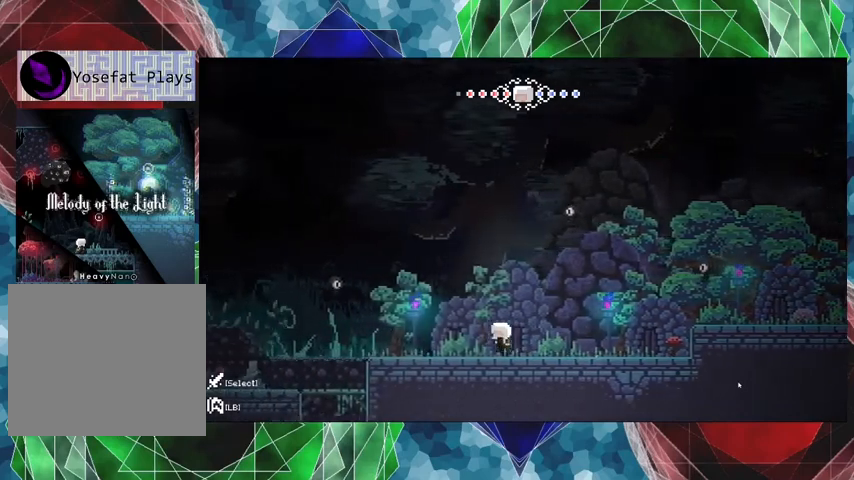
{"buttons": ["B", "DPAD_LEFT"], "left_stick": "center", "right_stick": "center", "events": [[300, "B", "down"]]}
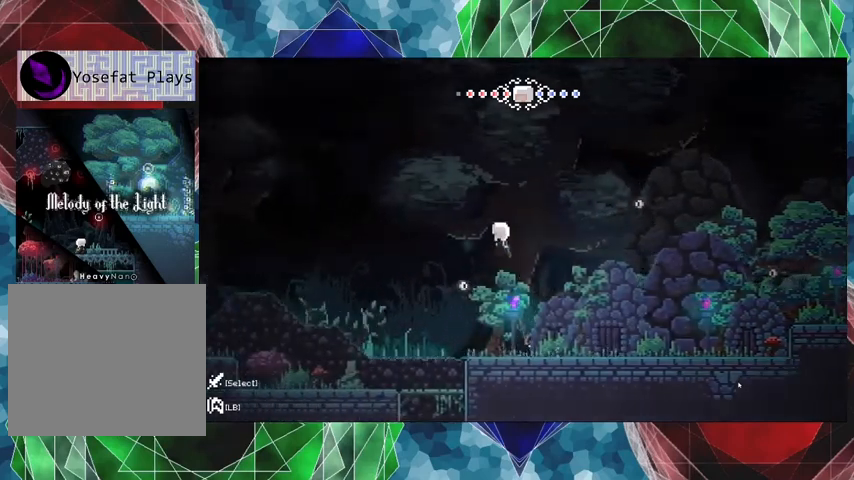
{"buttons": ["DPAD_LEFT"], "left_stick": "center", "right_stick": "center", "events": [[67, "R1", "down"], [200, "R1", "up"], [300, "B", "up"]]}
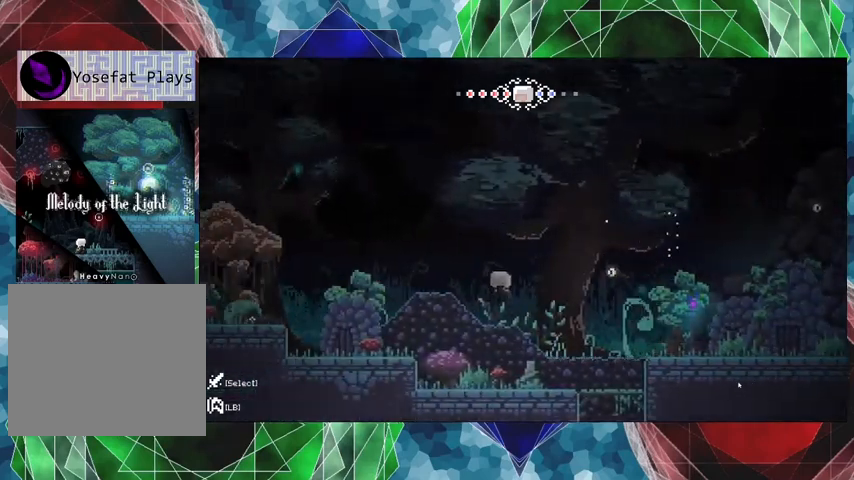
{"buttons": ["DPAD_LEFT"], "left_stick": "center", "right_stick": "center", "events": [[267, "B", "down"], [433, "B", "up"]]}
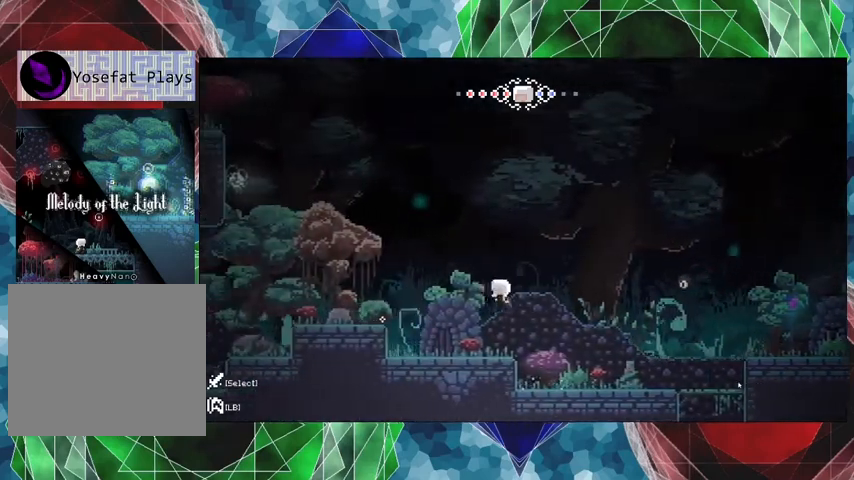
{"buttons": ["B", "DPAD_LEFT"], "left_stick": "center", "right_stick": "center", "events": [[300, "B", "down"]]}
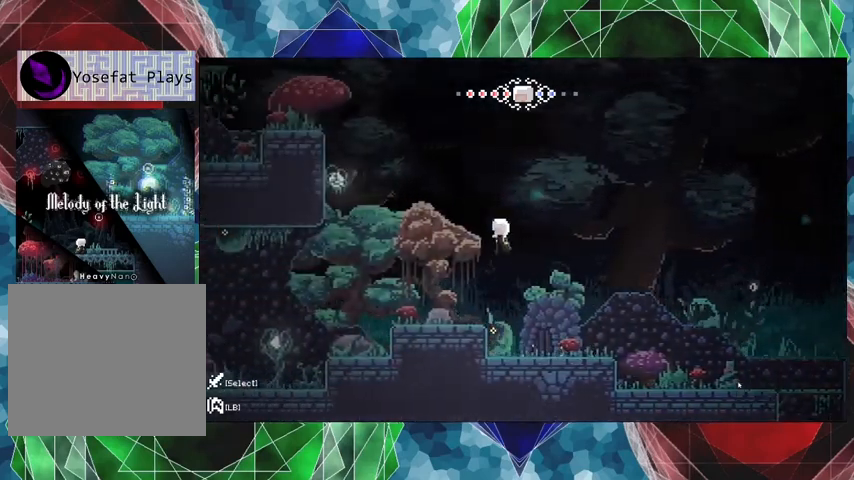
{"buttons": ["DPAD_LEFT"], "left_stick": "center", "right_stick": "center", "events": [[167, "B", "up"]]}
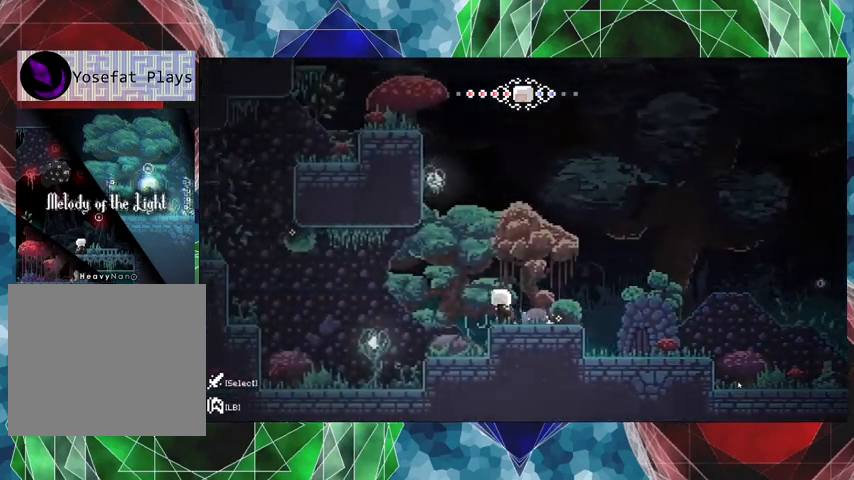
{"buttons": ["B", "R2", "DPAD_LEFT"], "left_stick": "center", "right_stick": "center", "events": [[33, "B", "down"], [433, "R2", "down"]]}
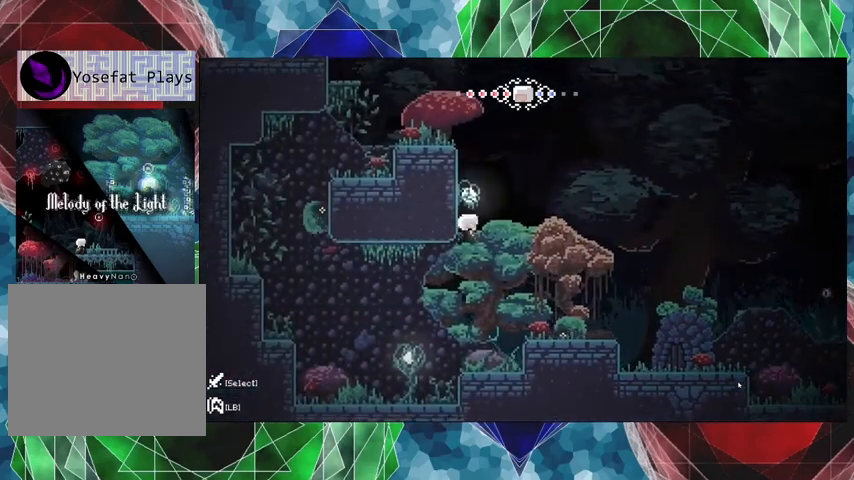
{"buttons": ["R2", "DPAD_UP", "DPAD_LEFT"], "left_stick": "center", "right_stick": "center", "events": [[100, "DPAD_UP", "down"], [133, "B", "up"]]}
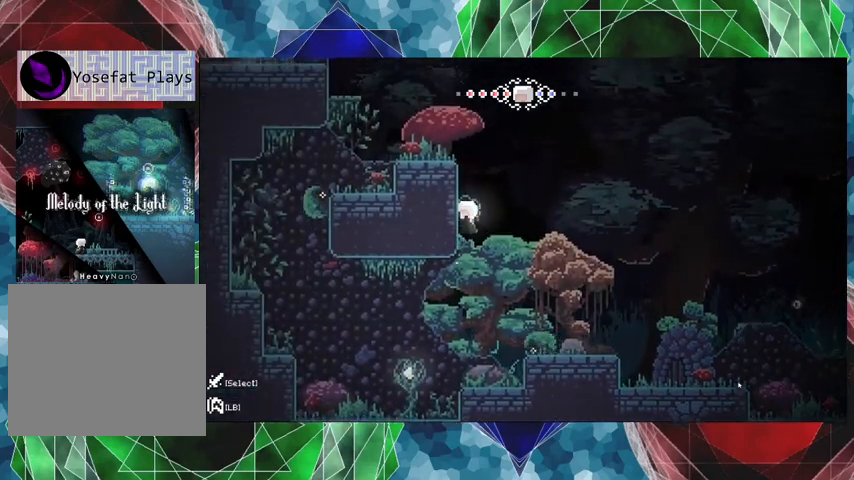
{"buttons": ["R2", "DPAD_UP"], "left_stick": "center", "right_stick": "center", "events": [[367, "DPAD_LEFT", "up"]]}
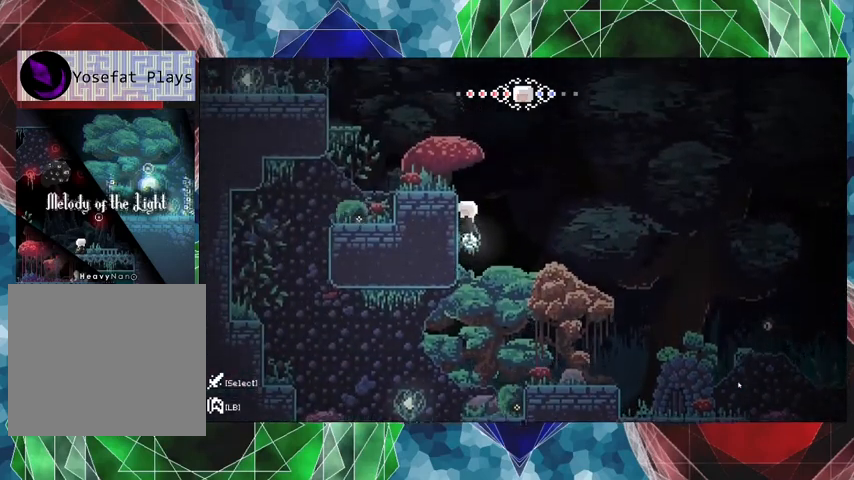
{"buttons": ["R2", "DPAD_UP"], "left_stick": "center", "right_stick": "center", "events": []}
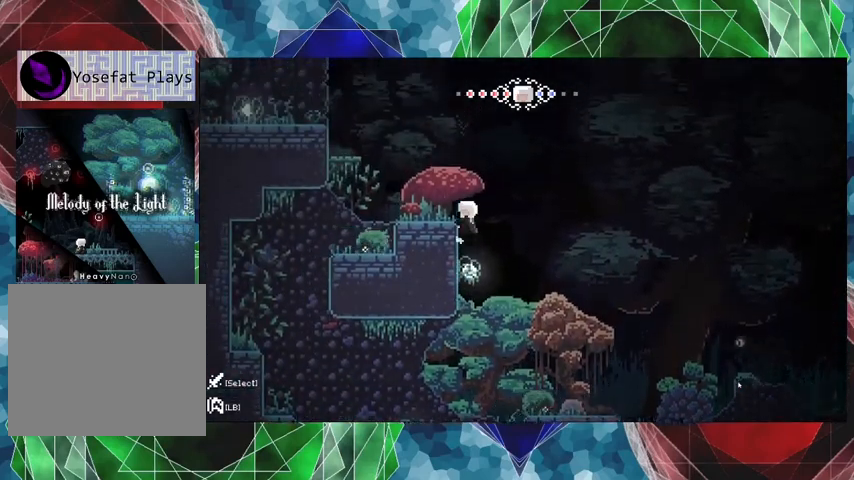
{"buttons": [], "left_stick": "center", "right_stick": "center", "events": [[300, "DPAD_LEFT", "down"], [367, "DPAD_LEFT", "up"], [367, "DPAD_UP", "up"], [400, "R2", "up"]]}
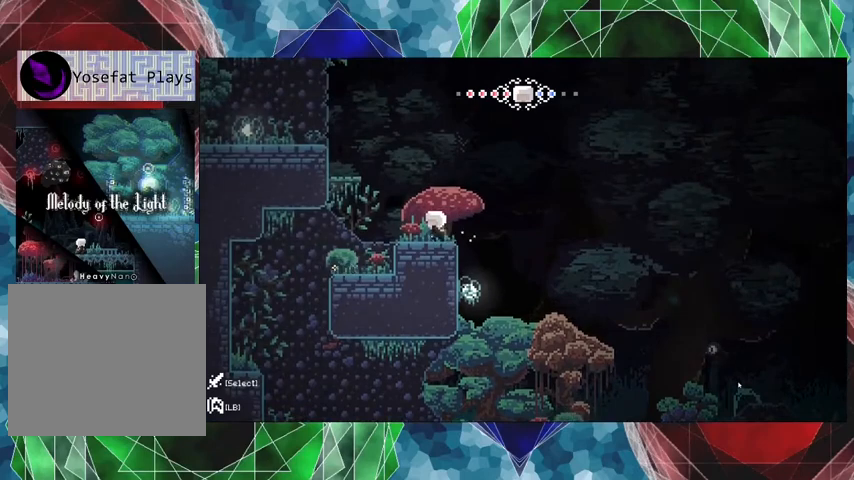
{"buttons": ["B", "DPAD_LEFT"], "left_stick": "center", "right_stick": "center", "events": [[67, "DPAD_LEFT", "down"], [200, "B", "down"]]}
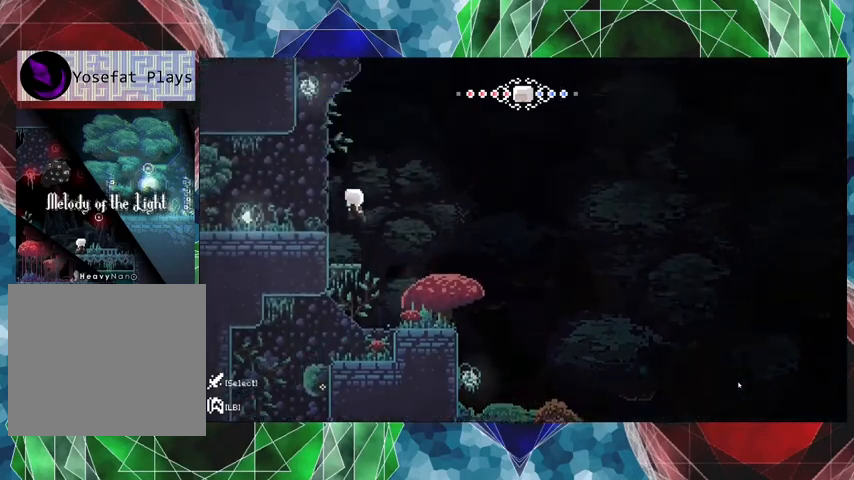
{"buttons": ["DPAD_LEFT"], "left_stick": "center", "right_stick": "center", "events": [[100, "B", "up"], [233, "B", "down"], [400, "B", "up"]]}
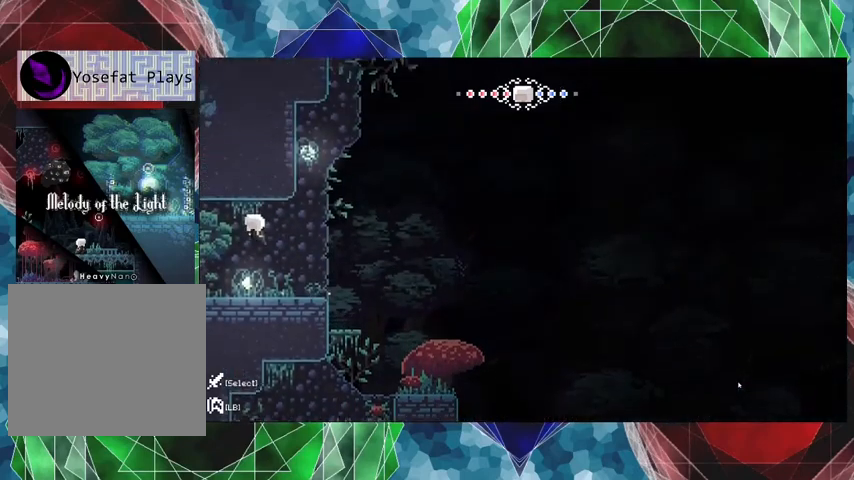
{"buttons": ["DPAD_LEFT"], "left_stick": "center", "right_stick": "center", "events": []}